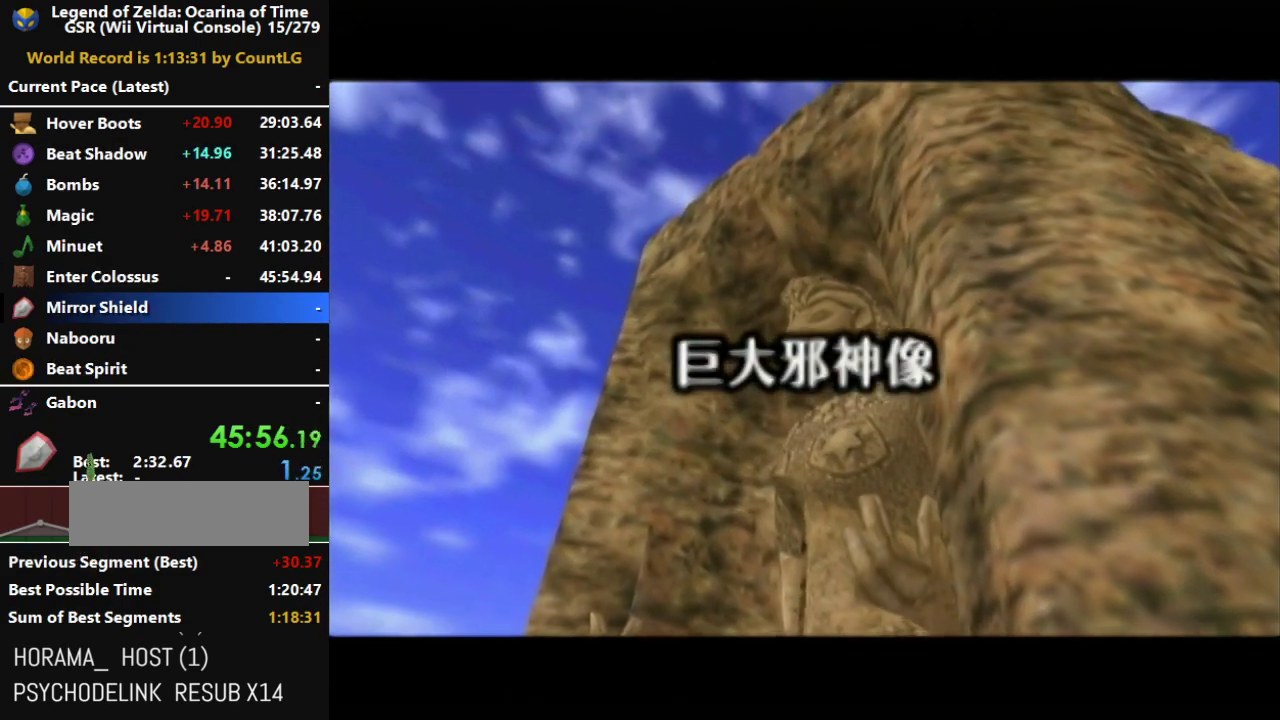
Gameplay with a controller (Nintendo layout); each line is a JSON object with the inputs held at the frame after it. "events" lists button and stick changes between this image and that frame as [ms after this image, input, new state], when the widget could be followed in between. Not read: L3 R3.
{"buttons": [], "left_stick": "center", "right_stick": "center", "events": []}
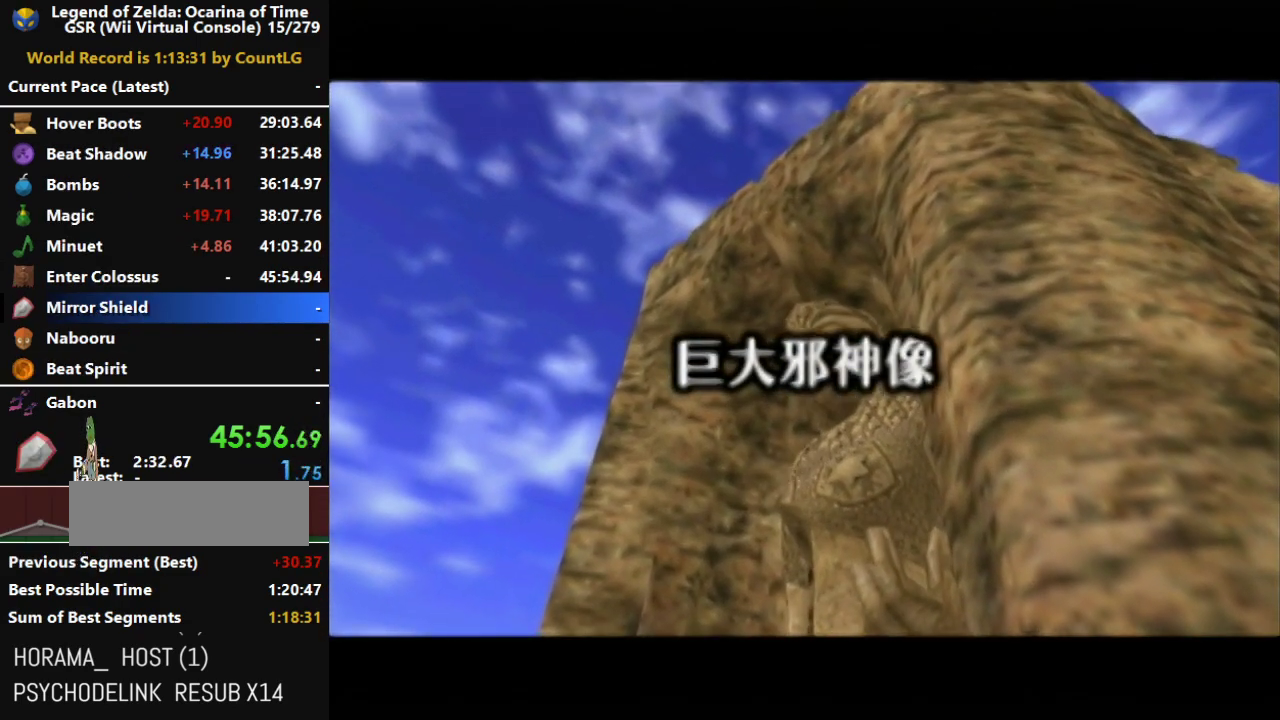
{"buttons": [], "left_stick": "center", "right_stick": "center", "events": []}
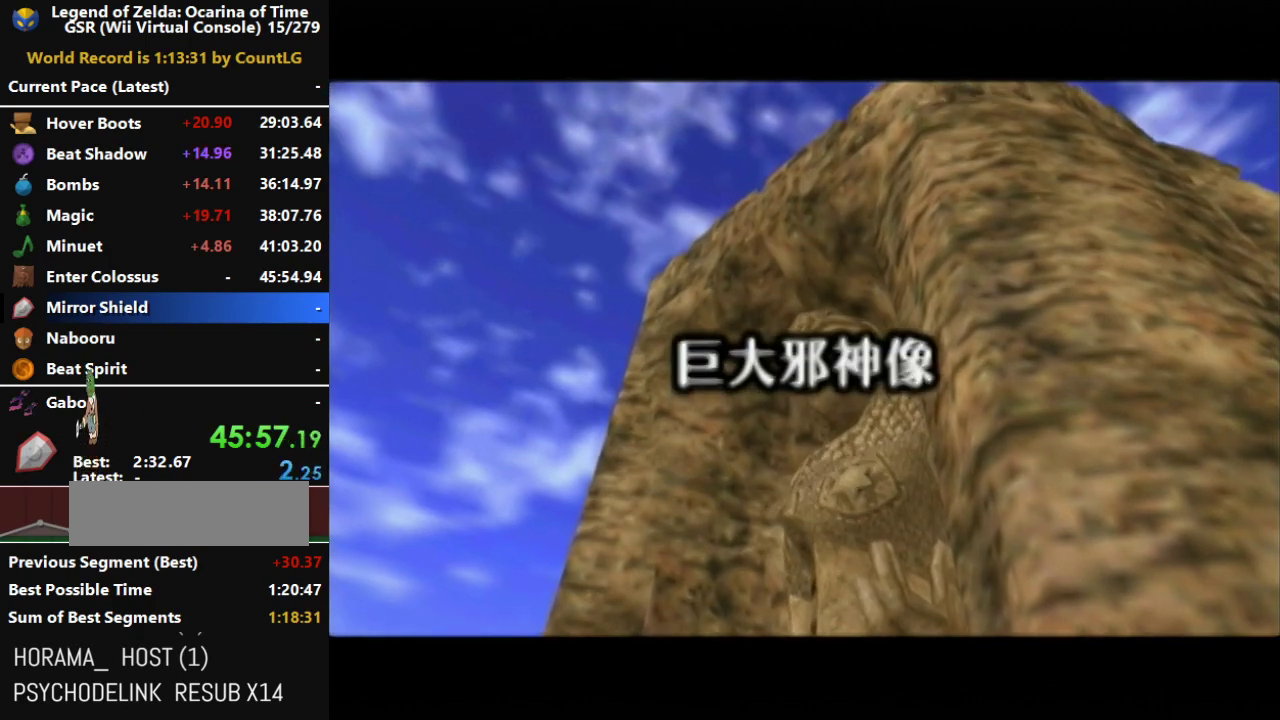
{"buttons": [], "left_stick": "center", "right_stick": "center", "events": []}
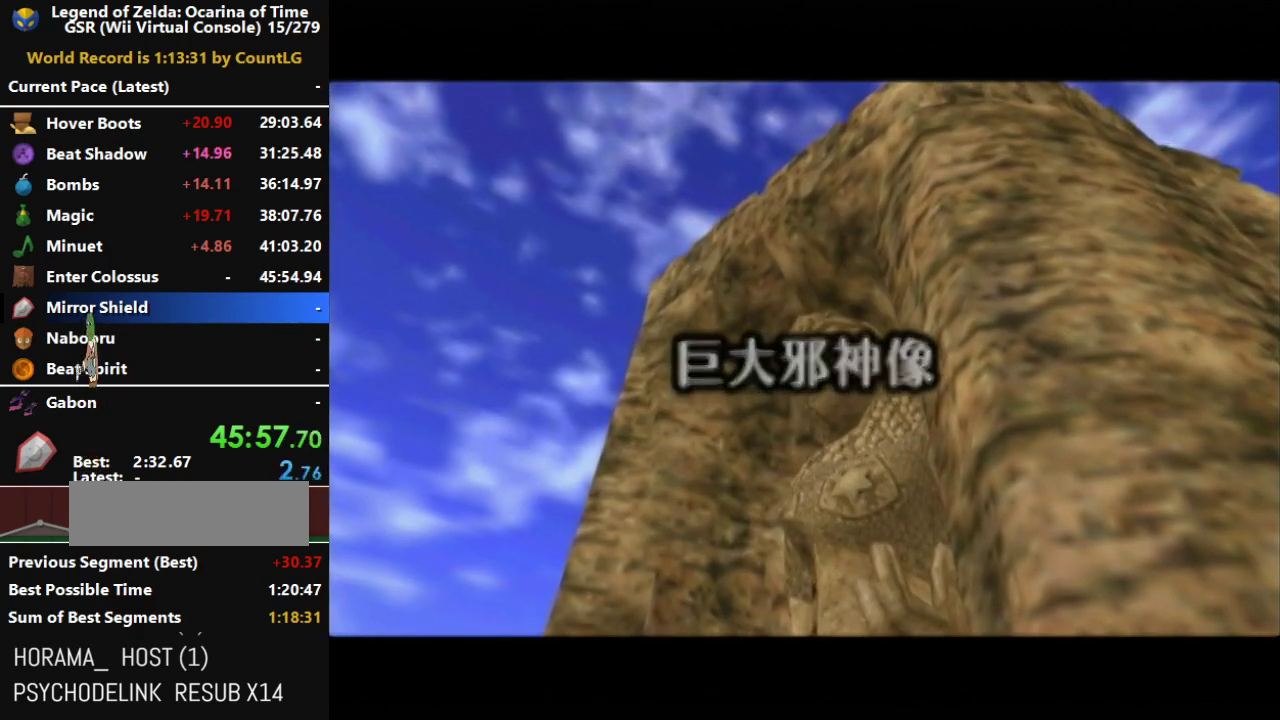
{"buttons": [], "left_stick": "up", "right_stick": "center", "events": [[200, "left_stick", "up"]]}
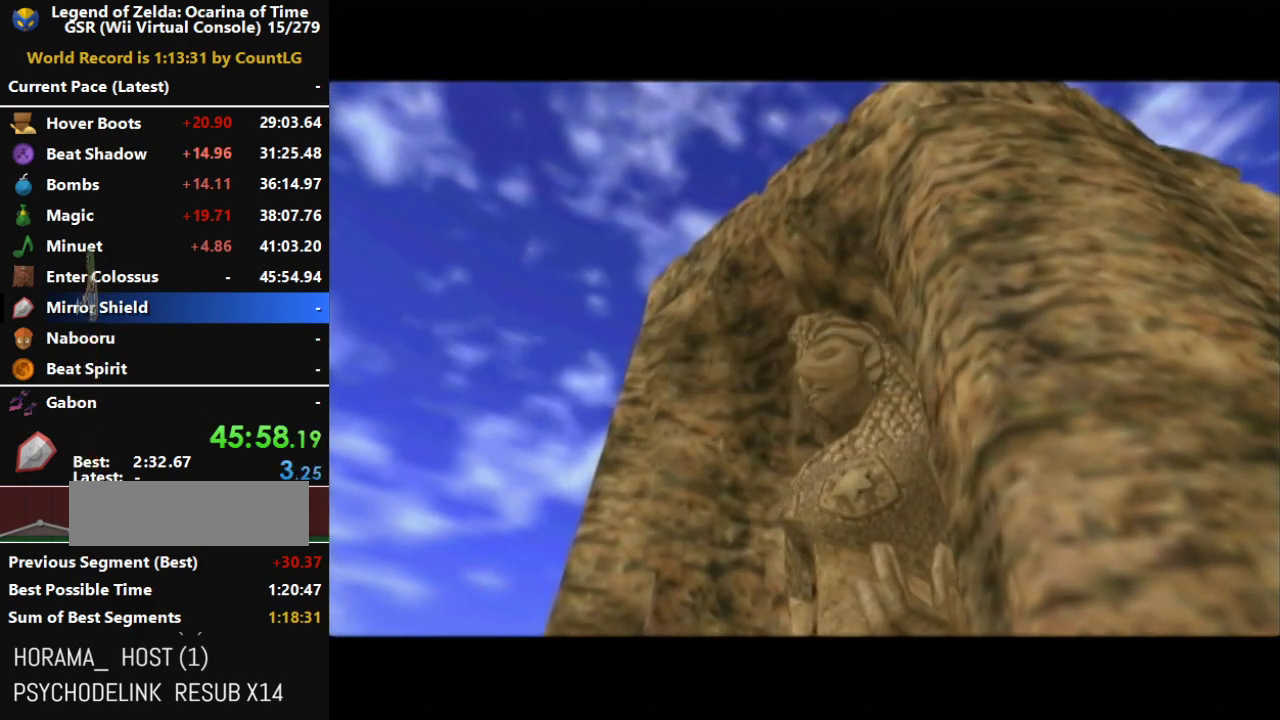
{"buttons": [], "left_stick": "up", "right_stick": "center", "events": []}
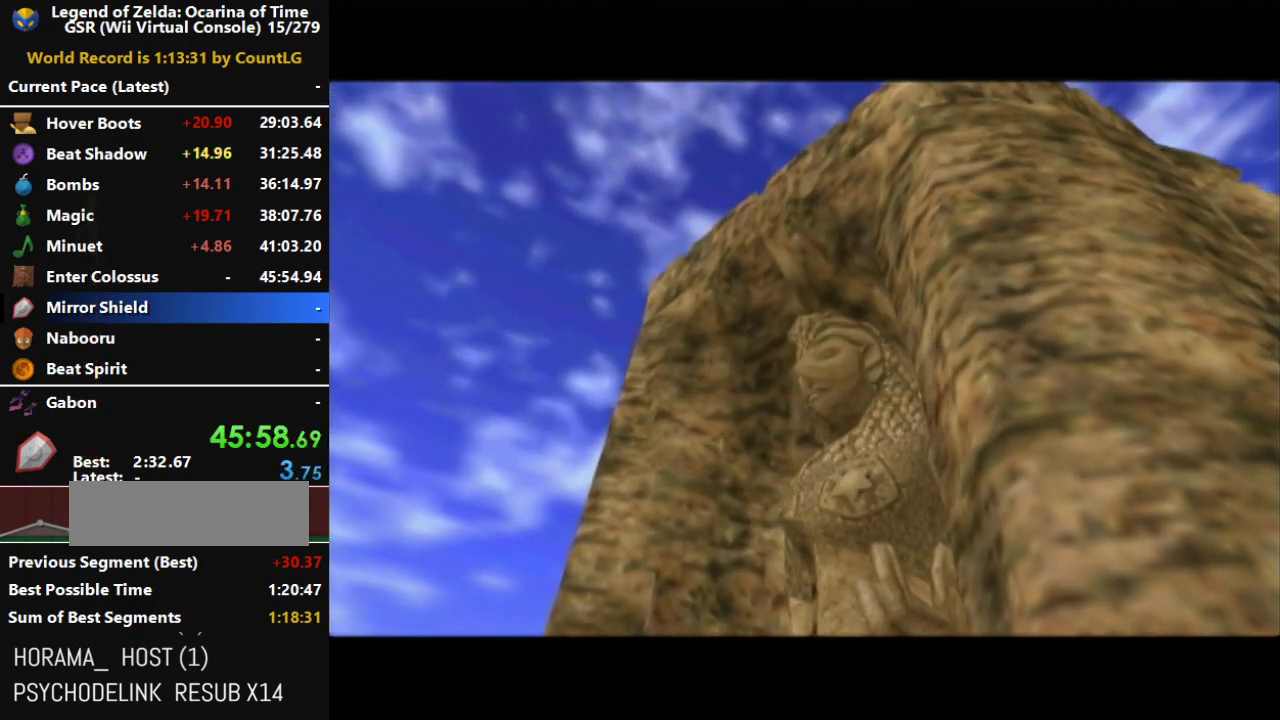
{"buttons": [], "left_stick": "up", "right_stick": "center", "events": []}
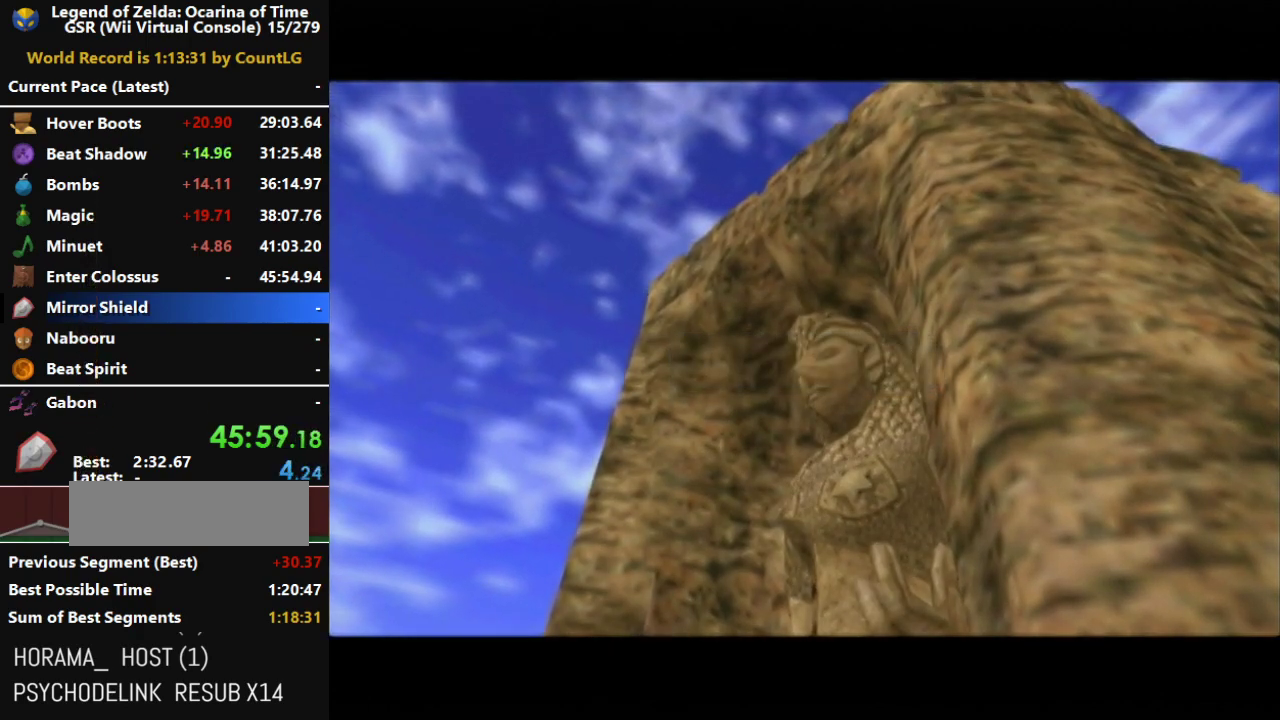
{"buttons": [], "left_stick": "up", "right_stick": "center", "events": []}
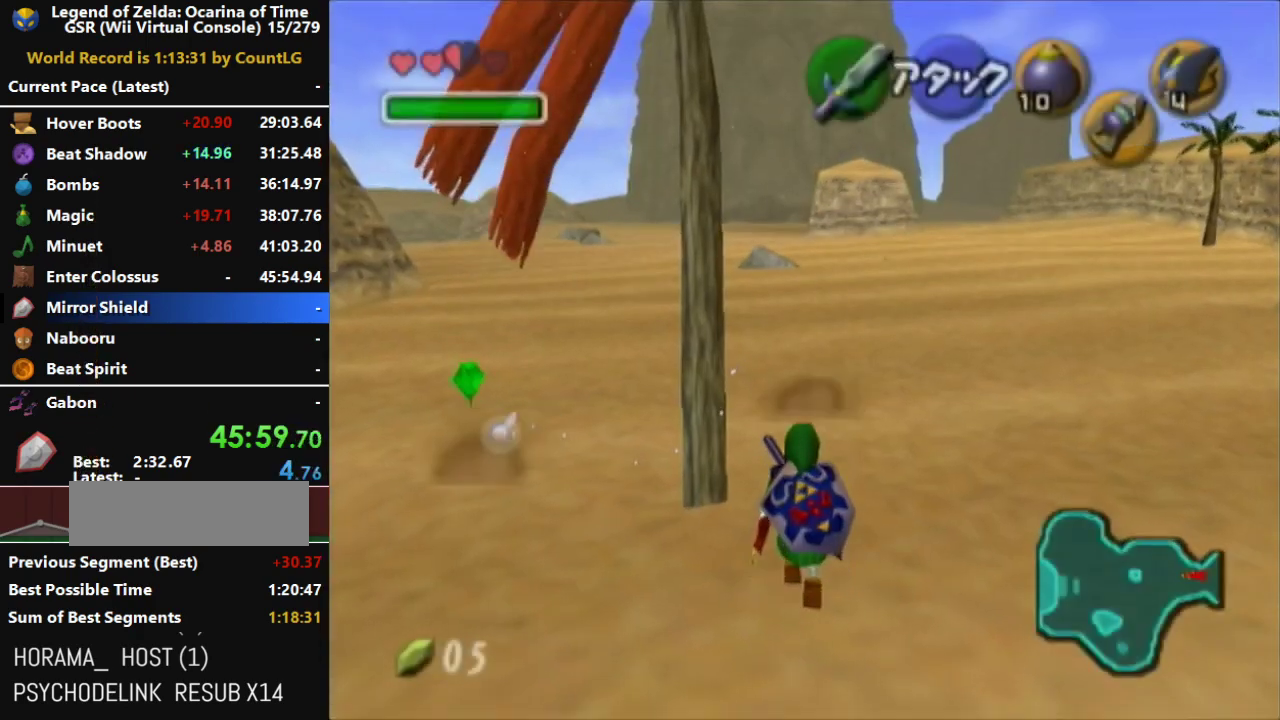
{"buttons": [], "left_stick": "up", "right_stick": "center", "events": []}
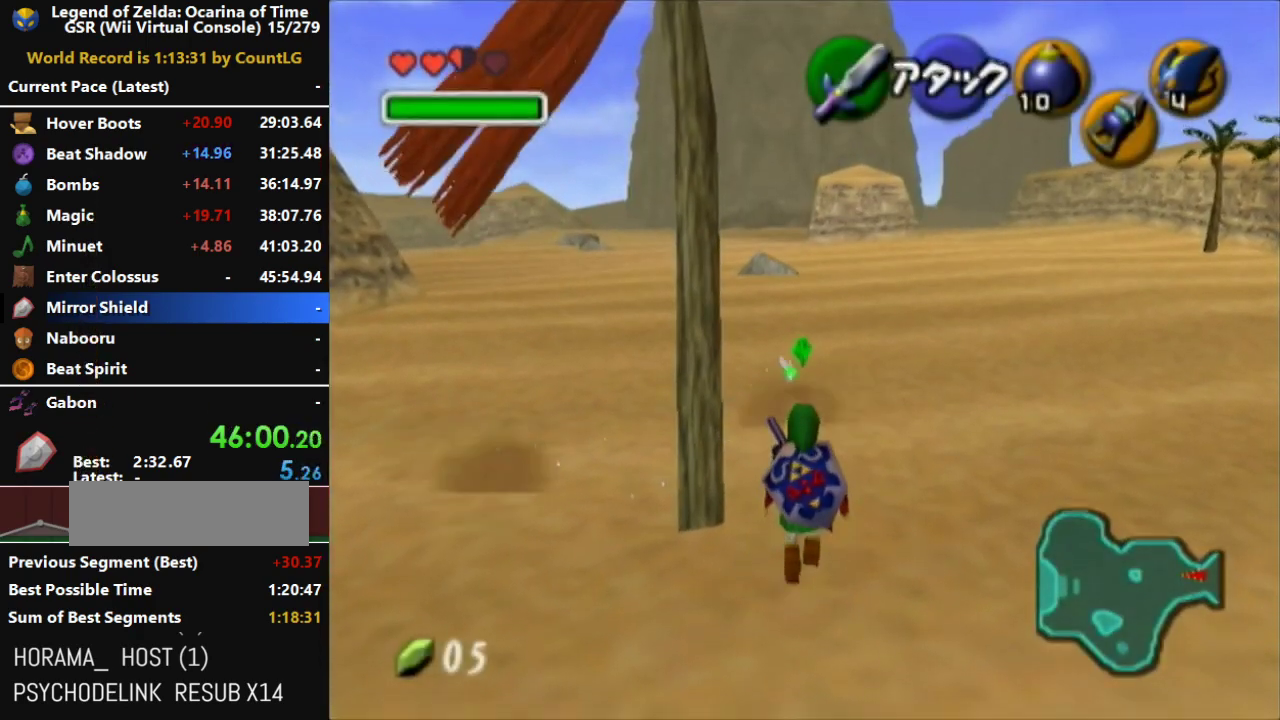
{"buttons": ["L1"], "left_stick": "down", "right_stick": "center"}
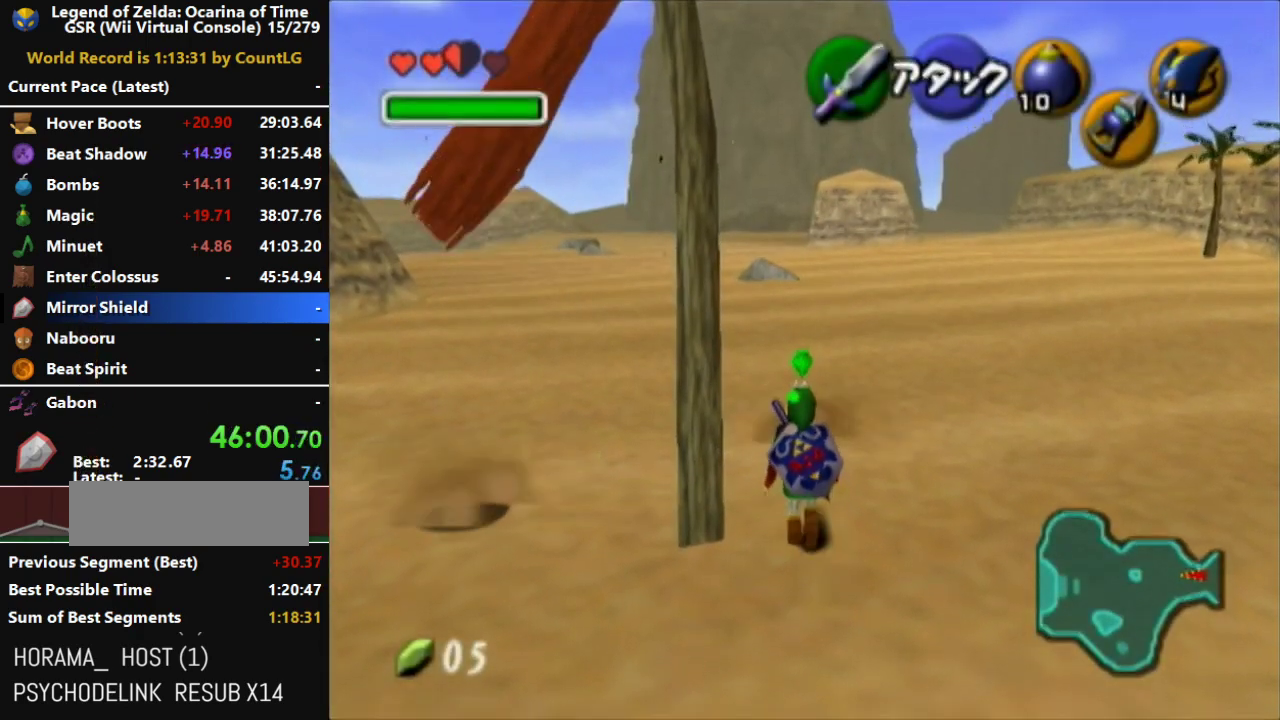
{"buttons": ["L1", "R1"], "left_stick": "down", "right_stick": "center"}
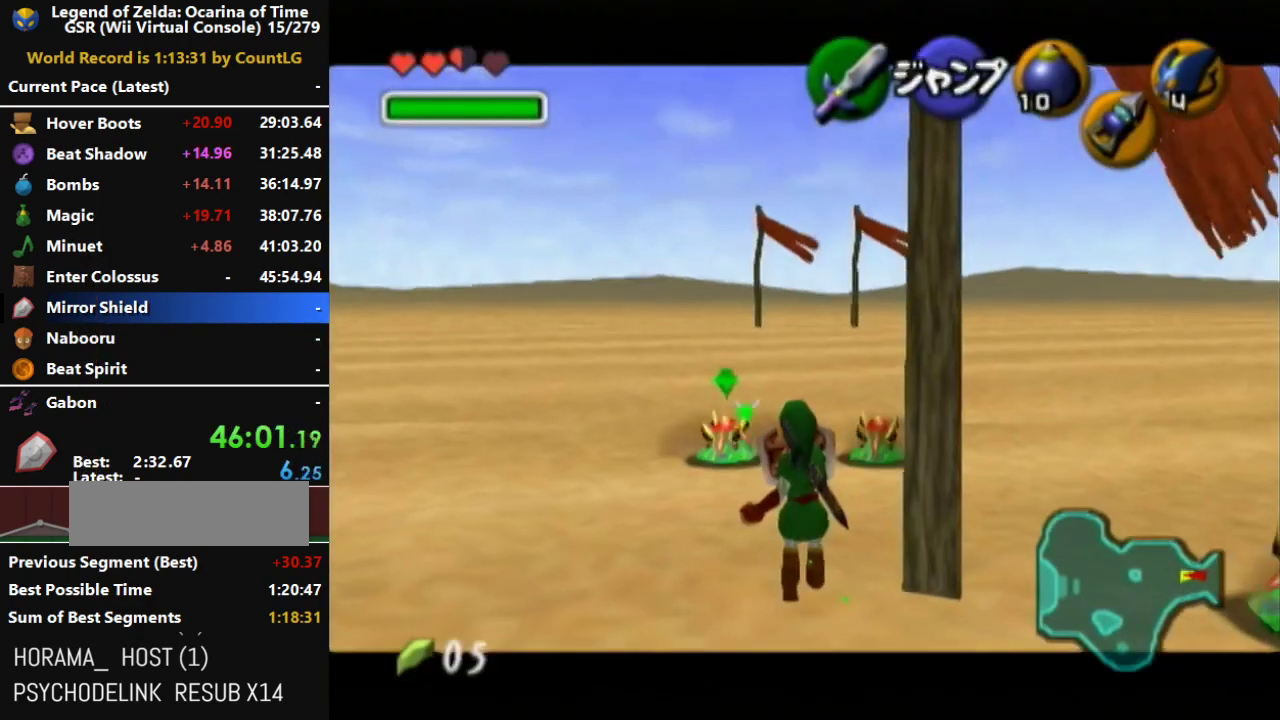
{"buttons": ["L1", "R1"], "left_stick": "down", "right_stick": "center"}
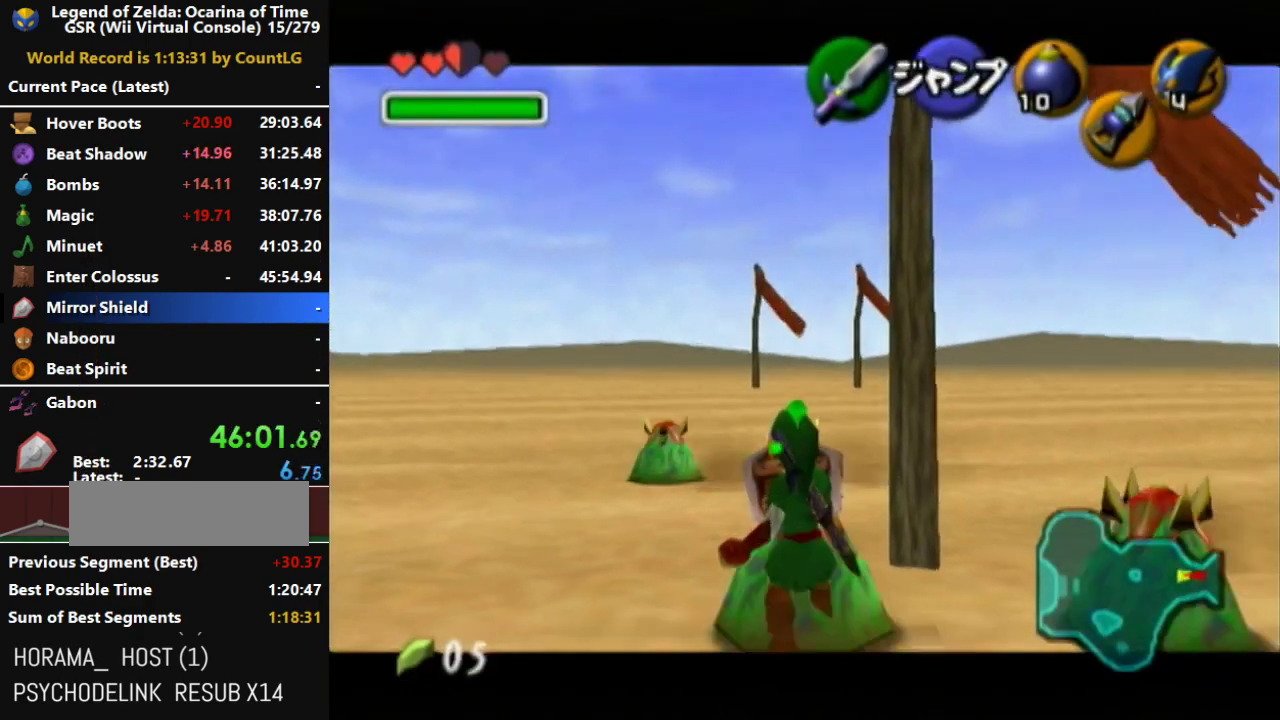
{"buttons": ["L1"], "left_stick": "down", "right_stick": "center"}
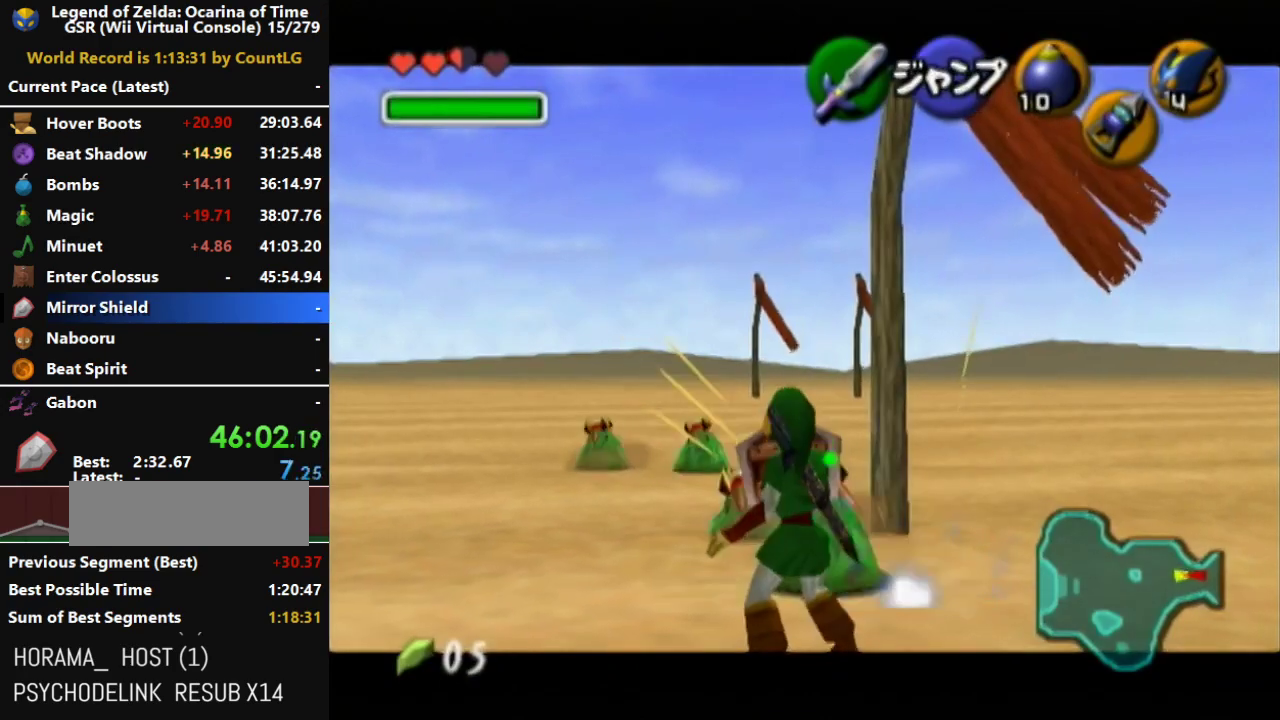
{"buttons": ["L1"], "left_stick": "down", "right_stick": "center"}
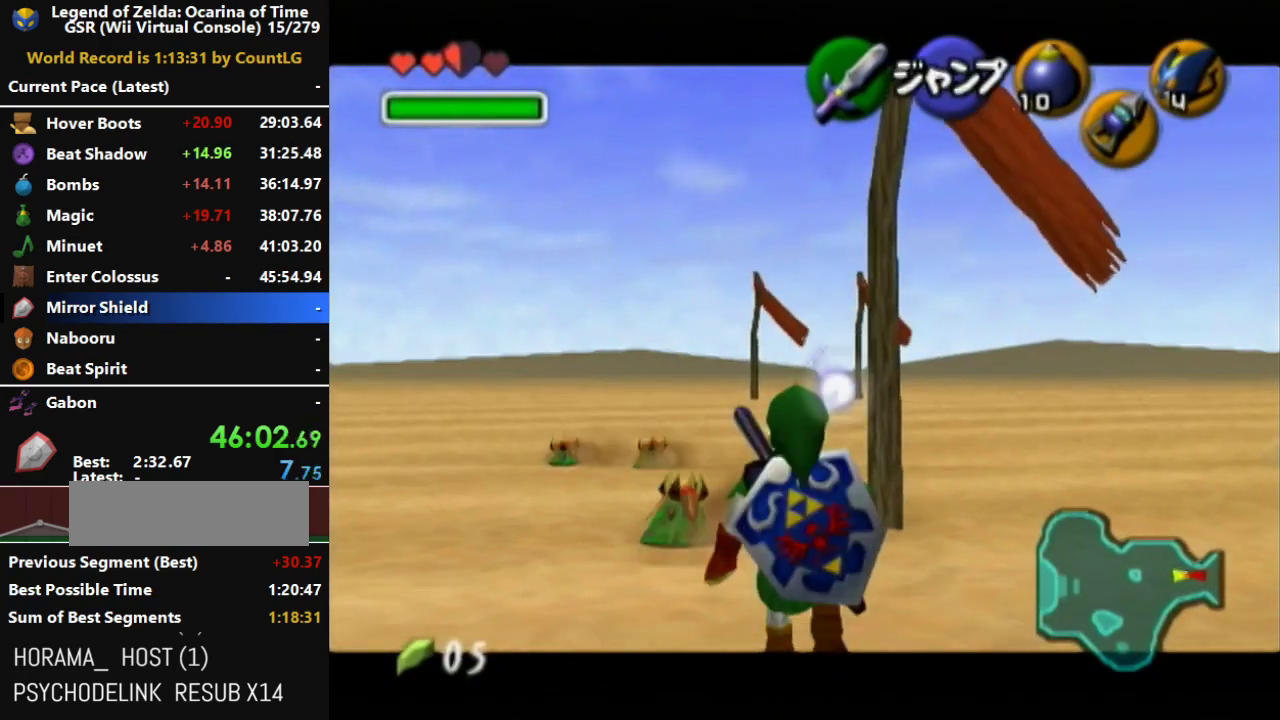
{"buttons": ["L1"], "left_stick": "down", "right_stick": "center"}
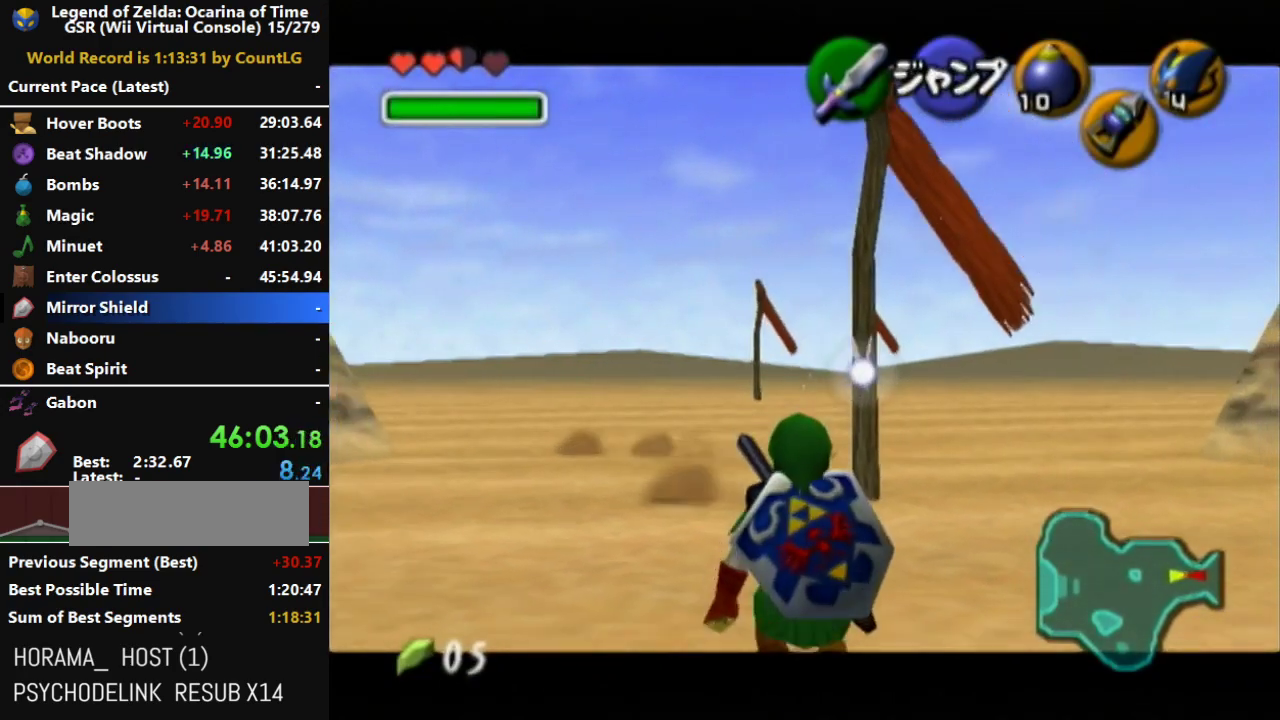
{"buttons": ["L1"], "left_stick": "right", "right_stick": "center"}
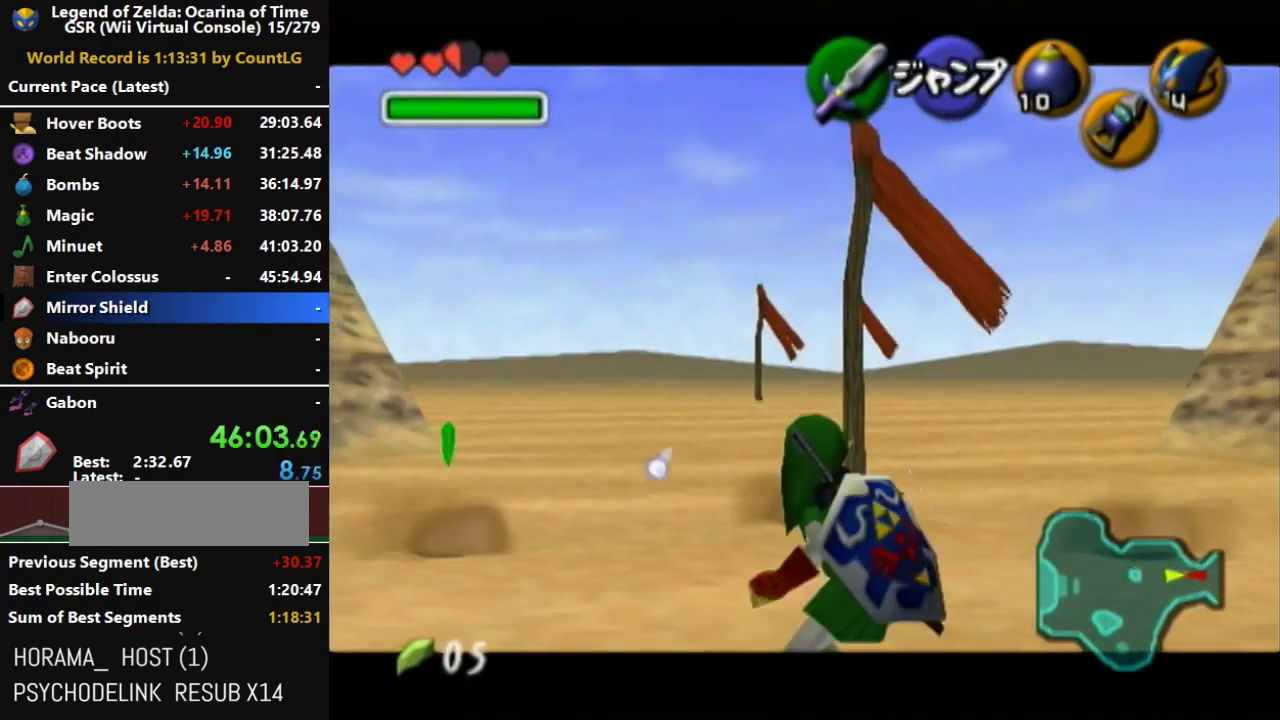
{"buttons": ["L1"], "left_stick": "right", "right_stick": "center"}
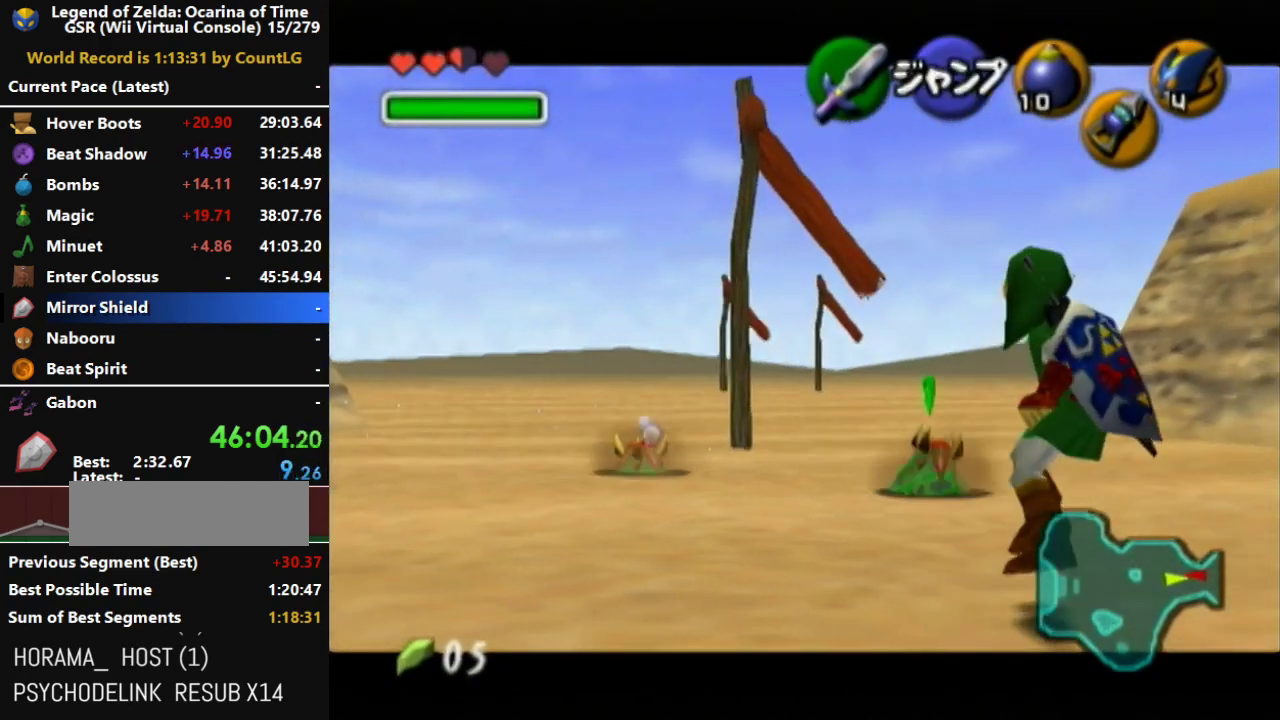
{"buttons": ["L1"], "left_stick": "down", "right_stick": "center"}
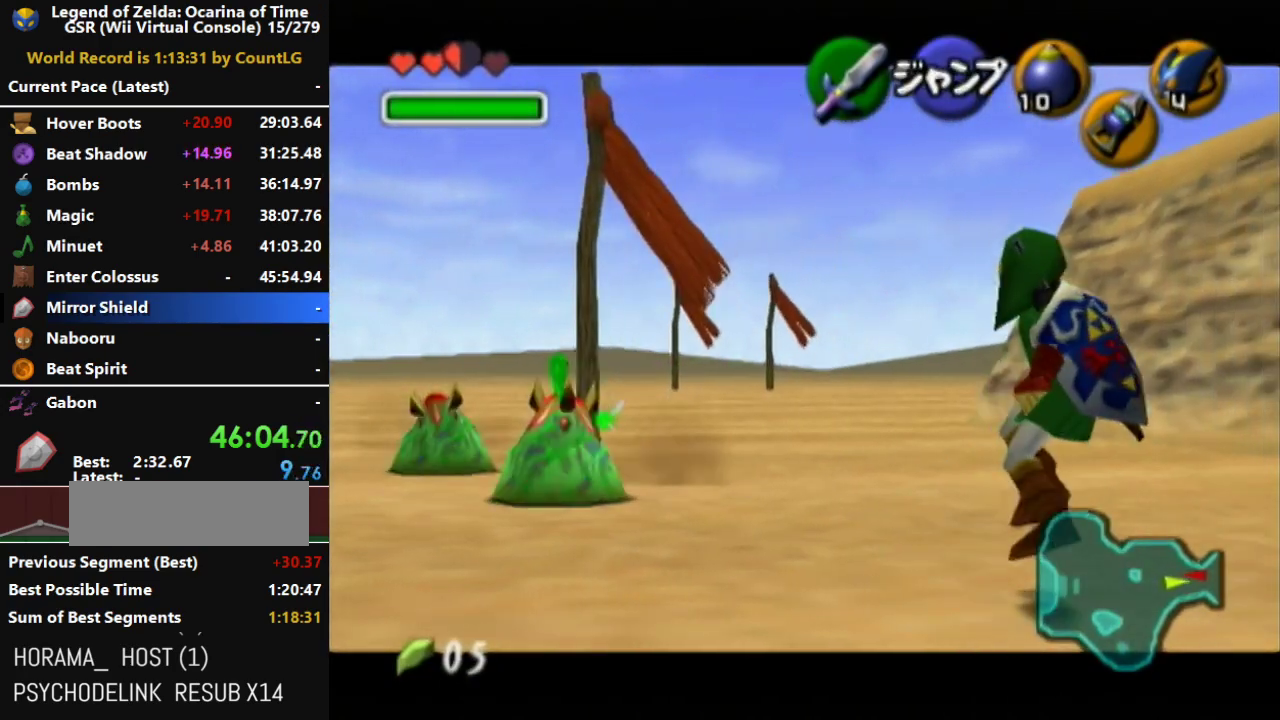
{"buttons": ["L1"], "left_stick": "down", "right_stick": "center"}
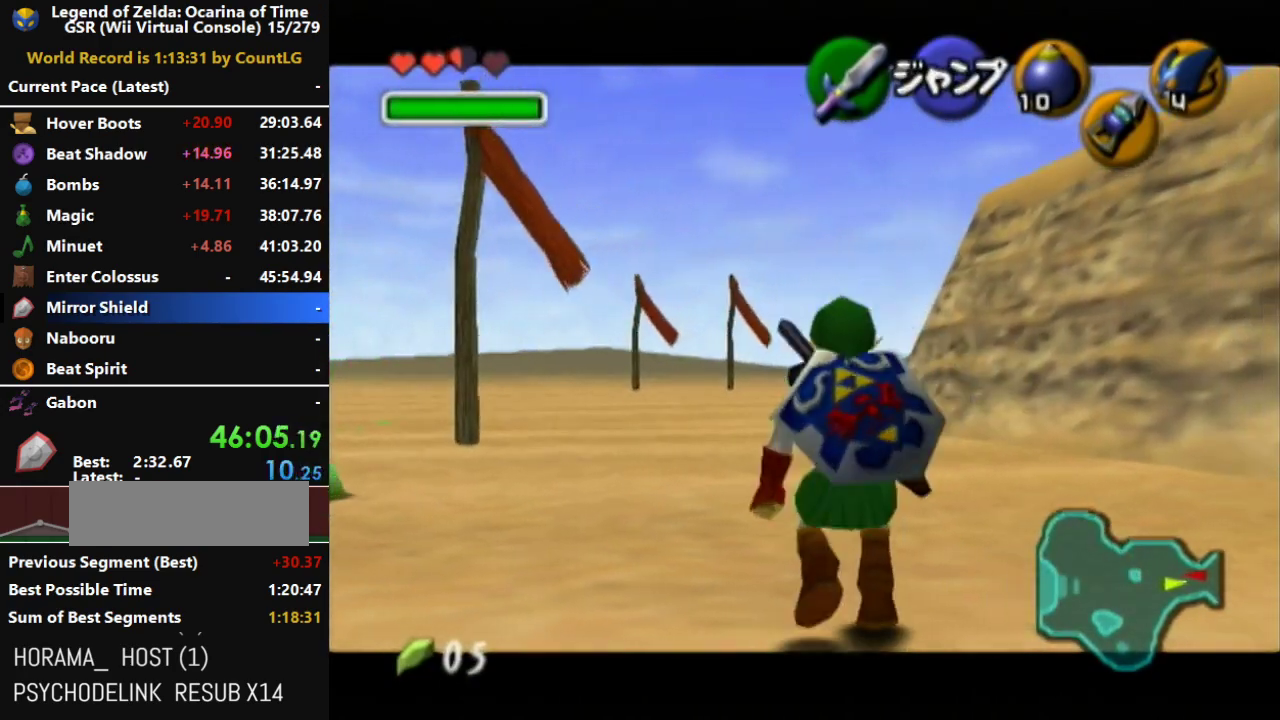
{"buttons": ["L1"], "left_stick": "down", "right_stick": "center"}
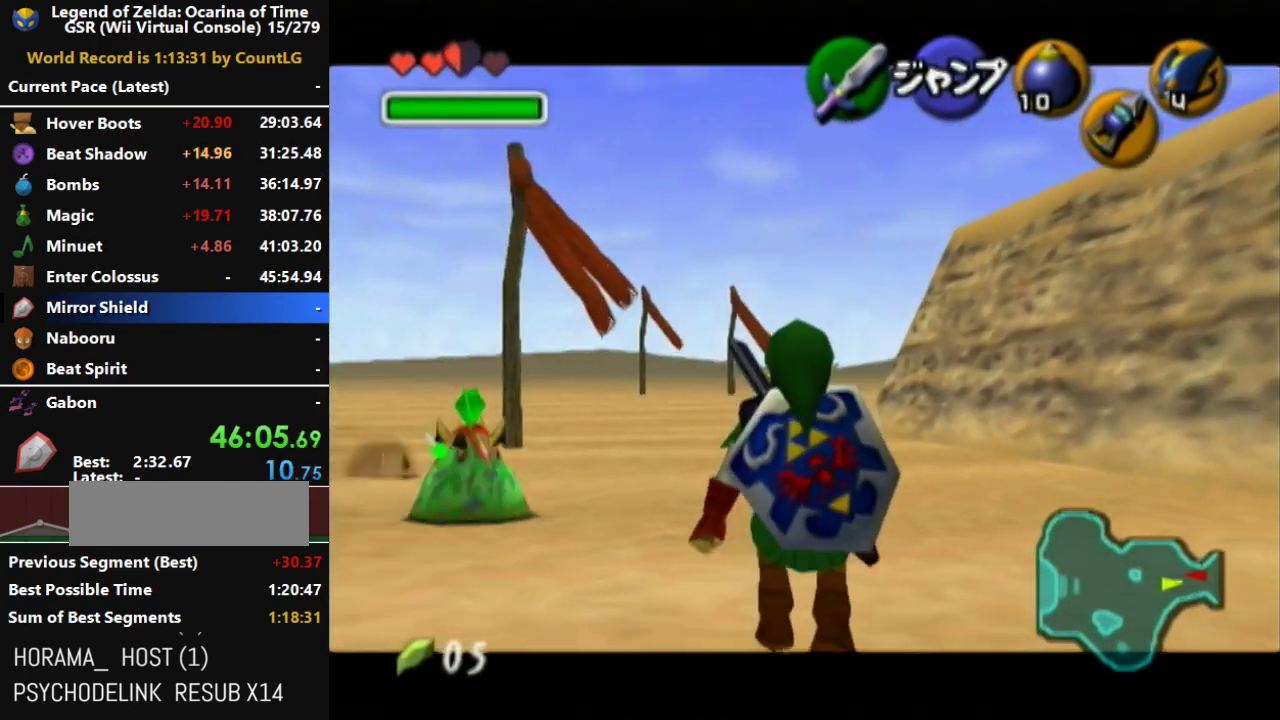
{"buttons": ["L1"], "left_stick": "down", "right_stick": "center"}
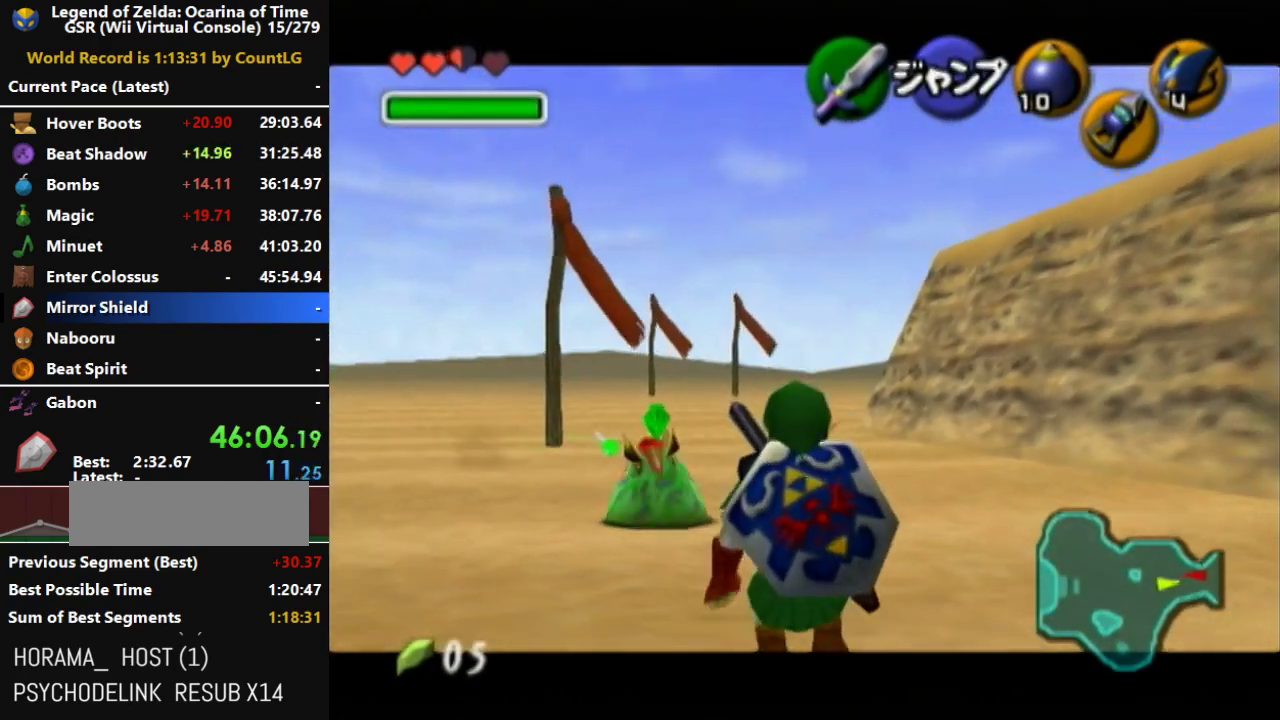
{"buttons": ["L1"], "left_stick": "down", "right_stick": "center"}
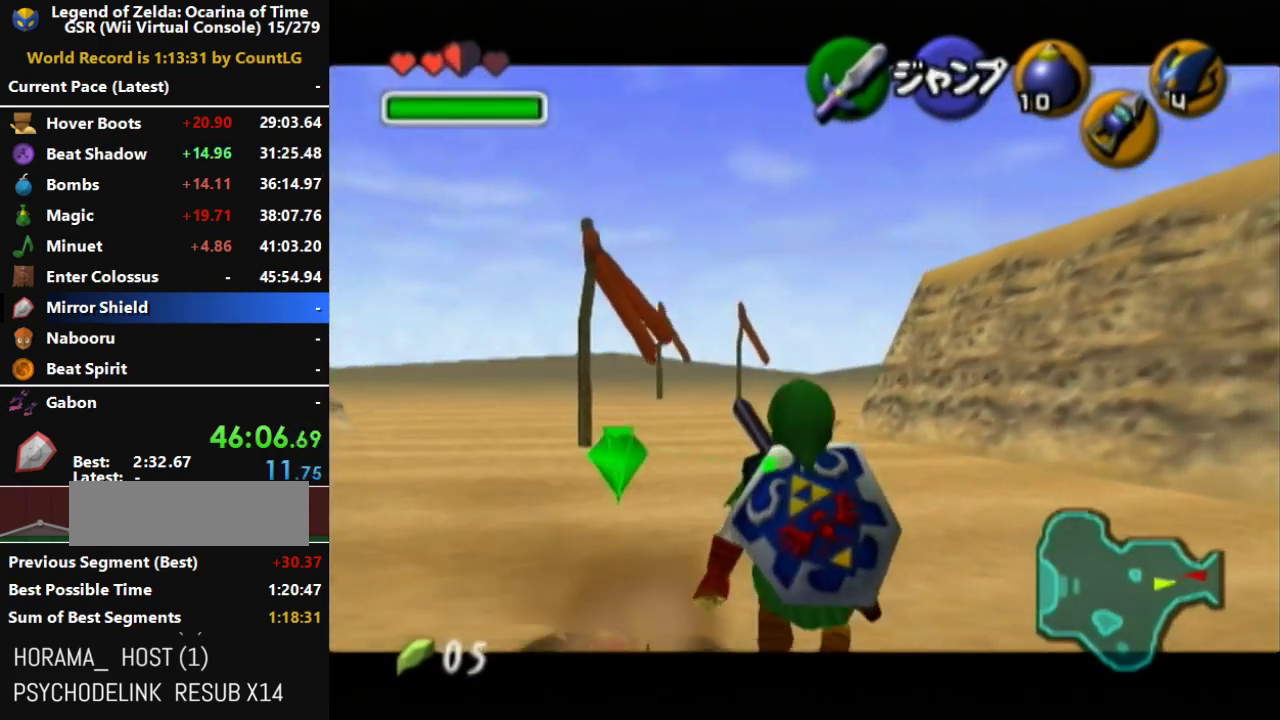
{"buttons": ["L1"], "left_stick": "down", "right_stick": "center"}
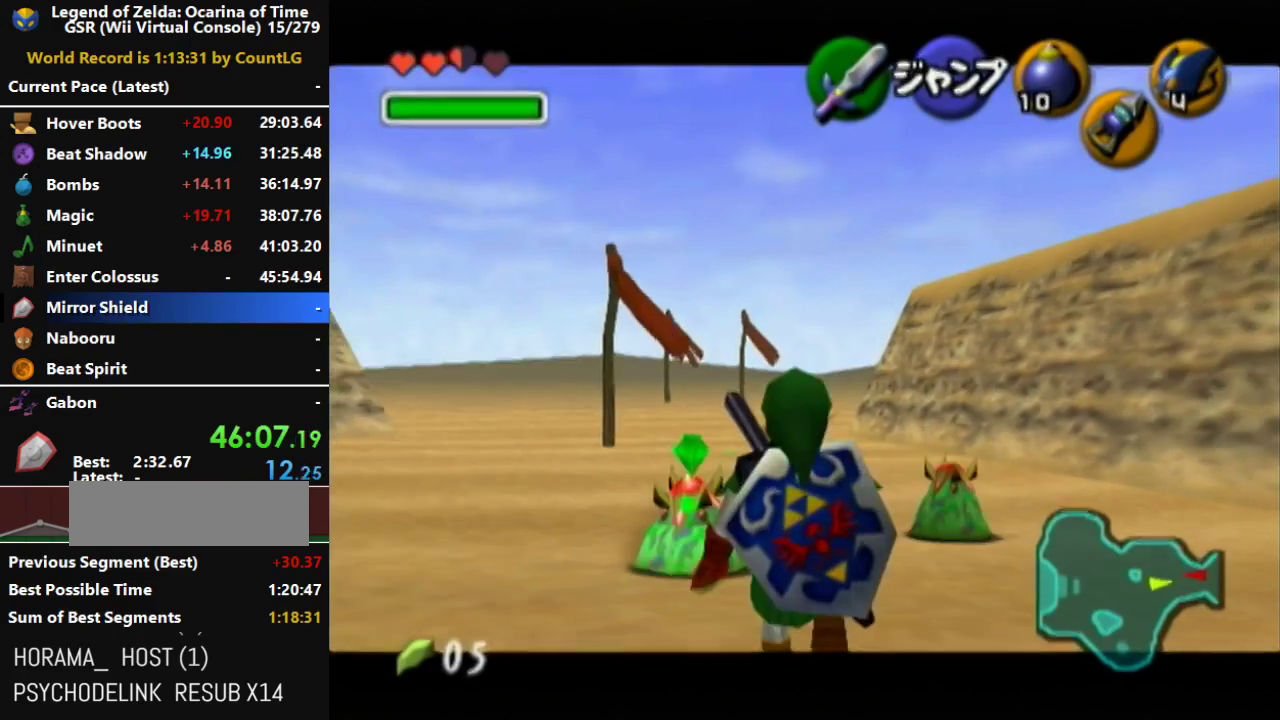
{"buttons": ["L1"], "left_stick": "down", "right_stick": "center"}
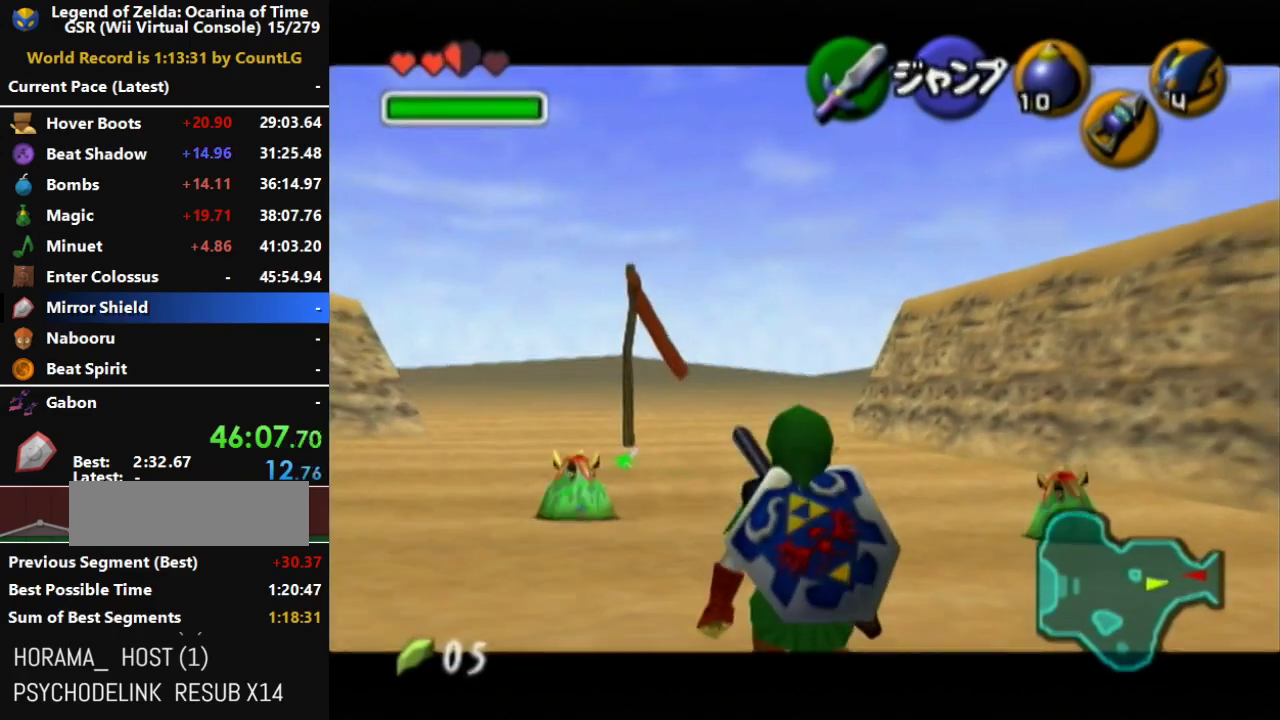
{"buttons": ["L1"], "left_stick": "down", "right_stick": "center"}
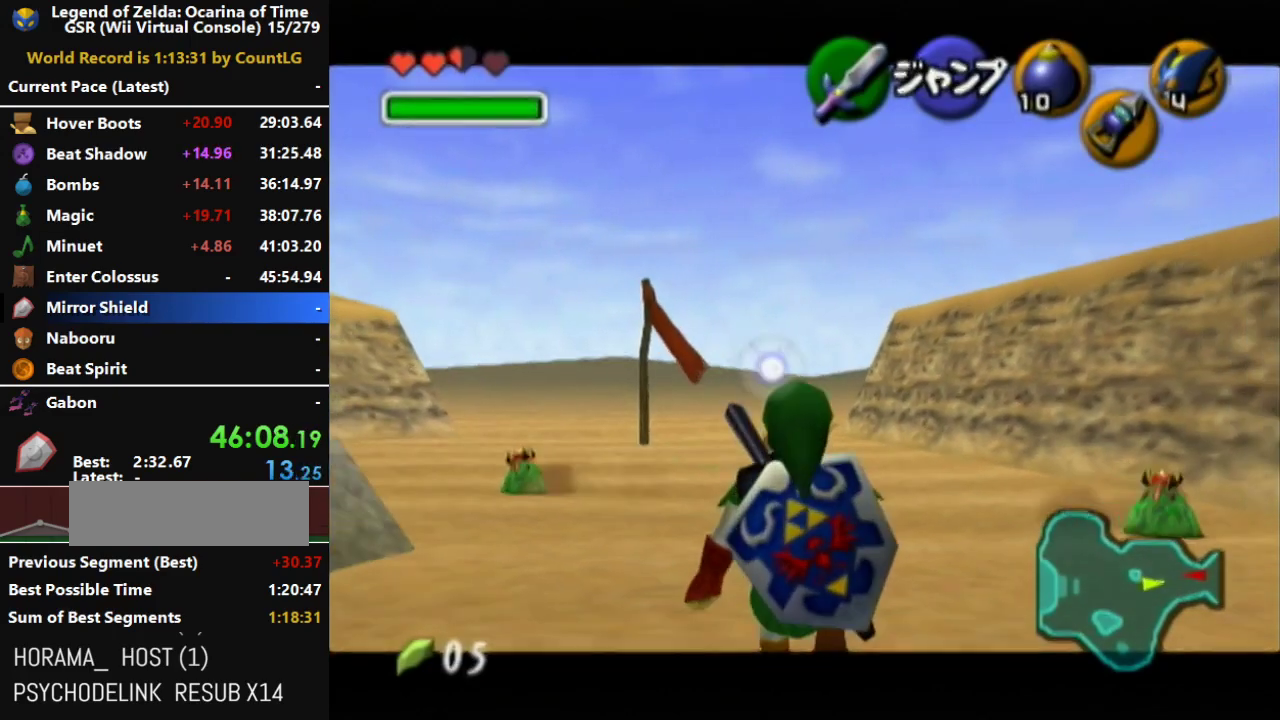
{"buttons": ["L1"], "left_stick": "down", "right_stick": "center"}
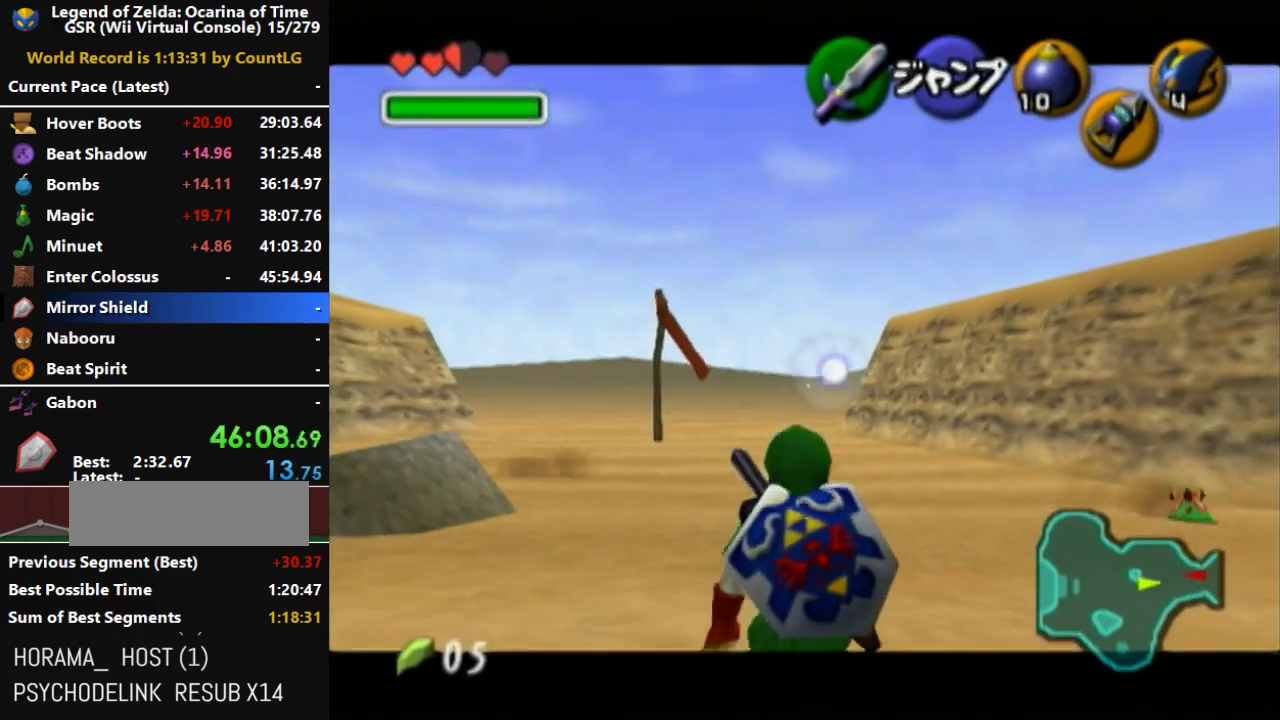
{"buttons": ["L1"], "left_stick": "down", "right_stick": "center"}
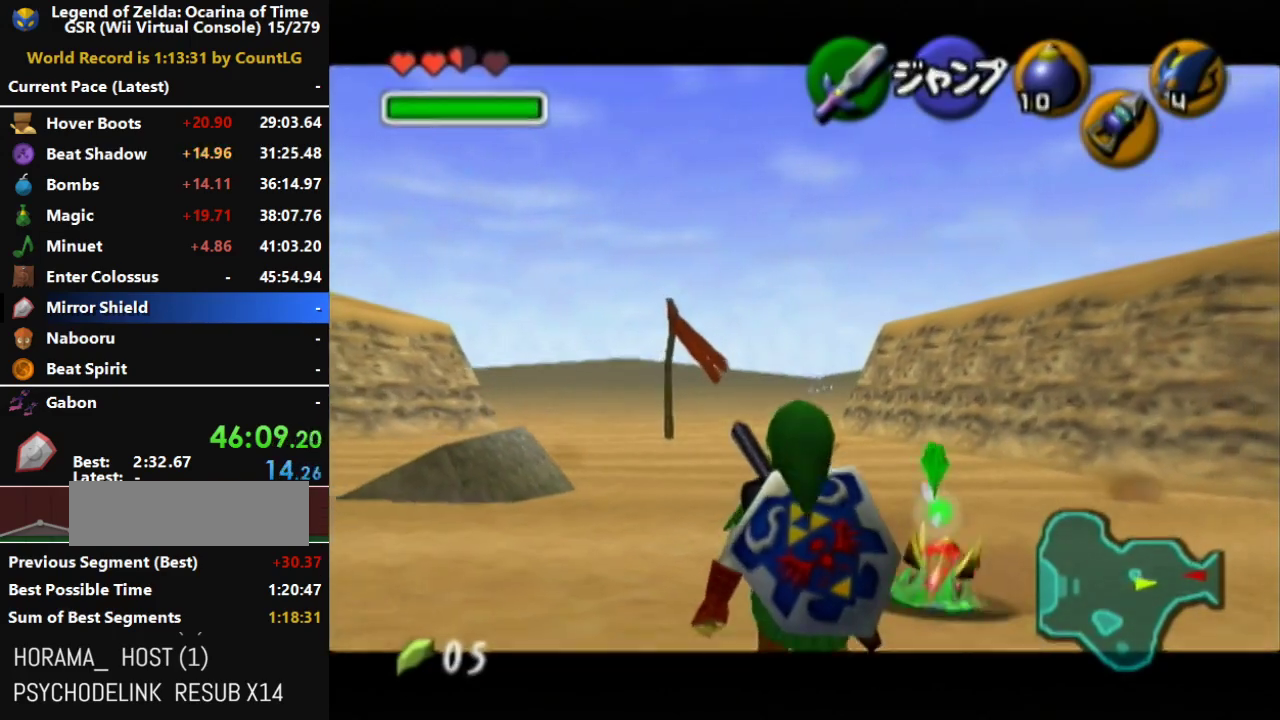
{"buttons": ["L1"], "left_stick": "down", "right_stick": "center"}
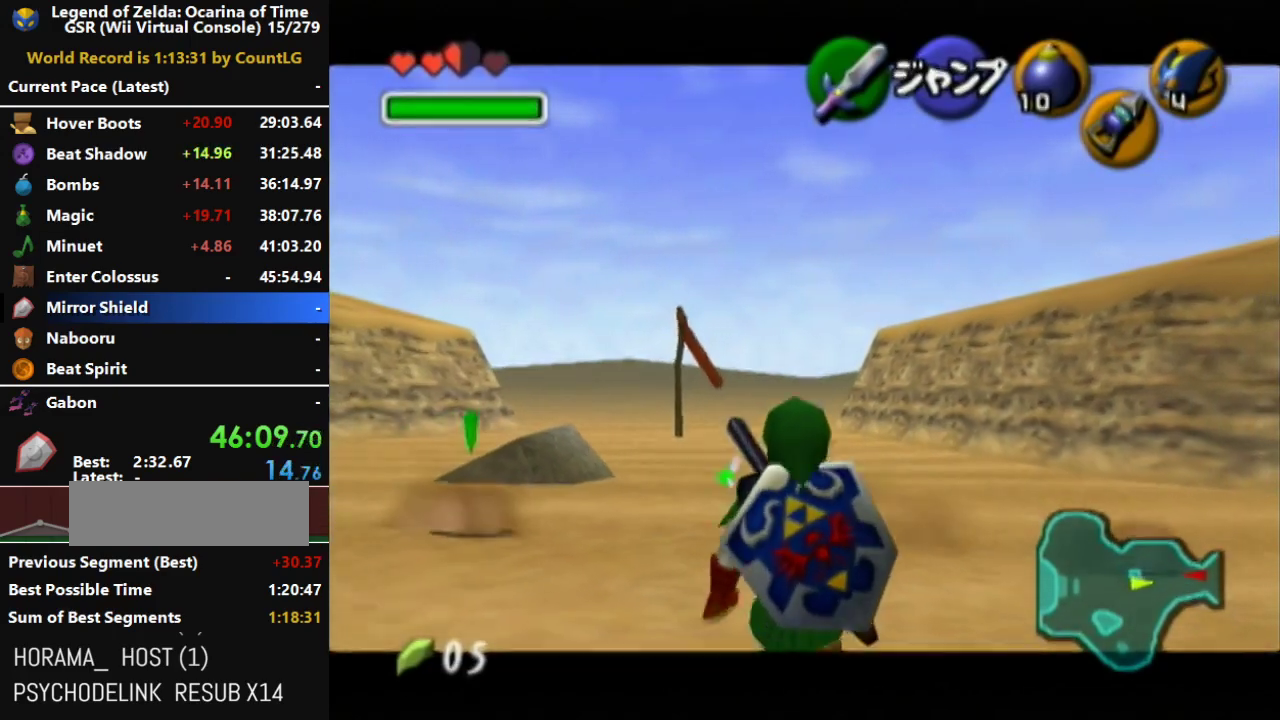
{"buttons": ["L1"], "left_stick": "down", "right_stick": "center"}
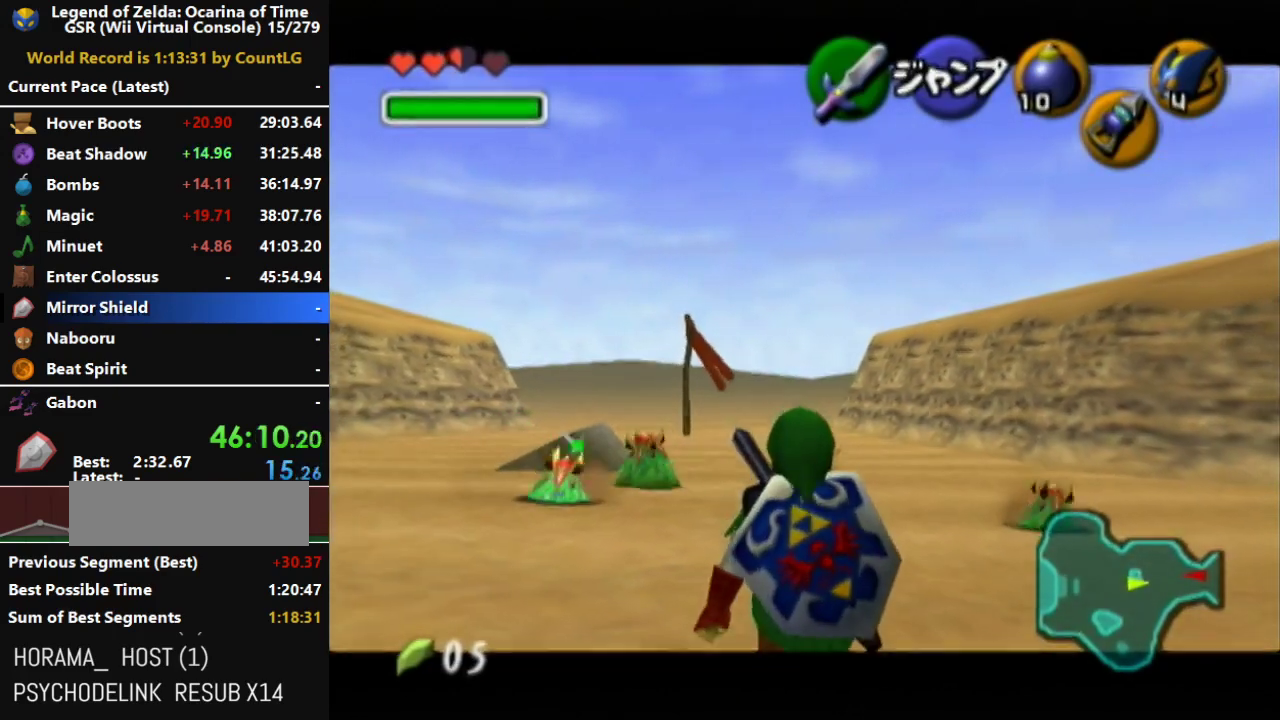
{"buttons": ["L1"], "left_stick": "down", "right_stick": "center"}
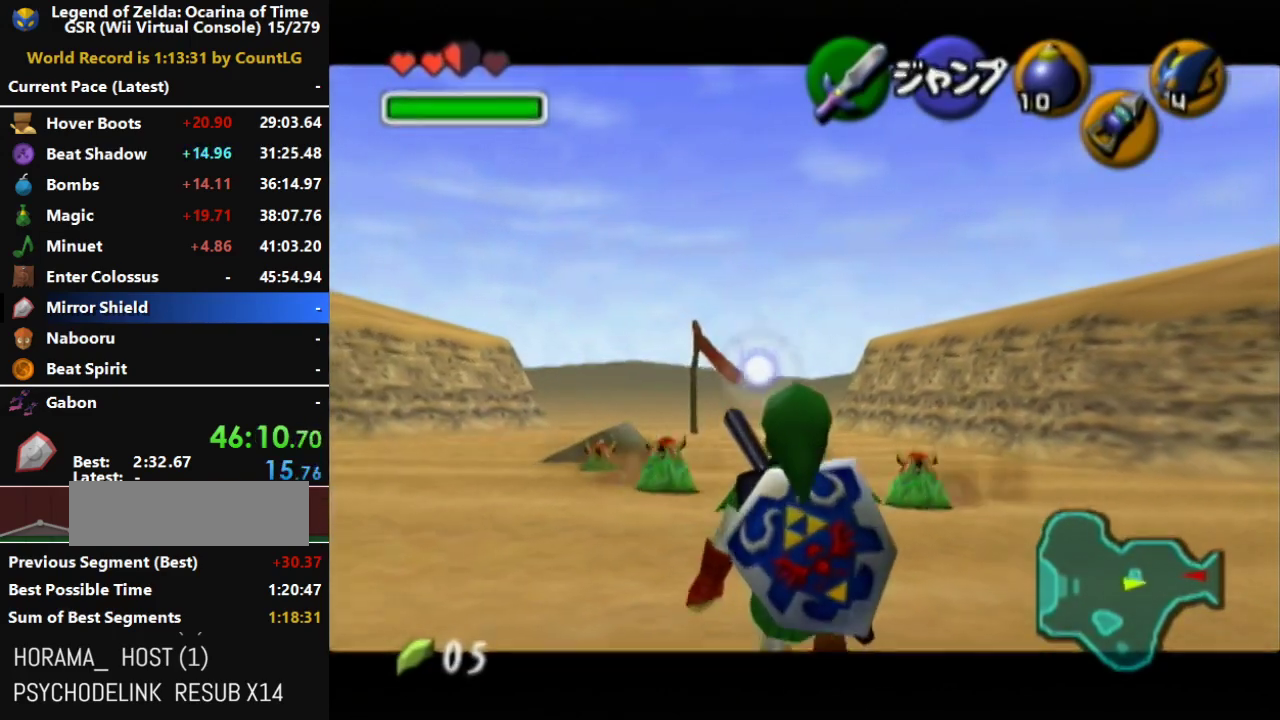
{"buttons": ["L1"], "left_stick": "down", "right_stick": "center"}
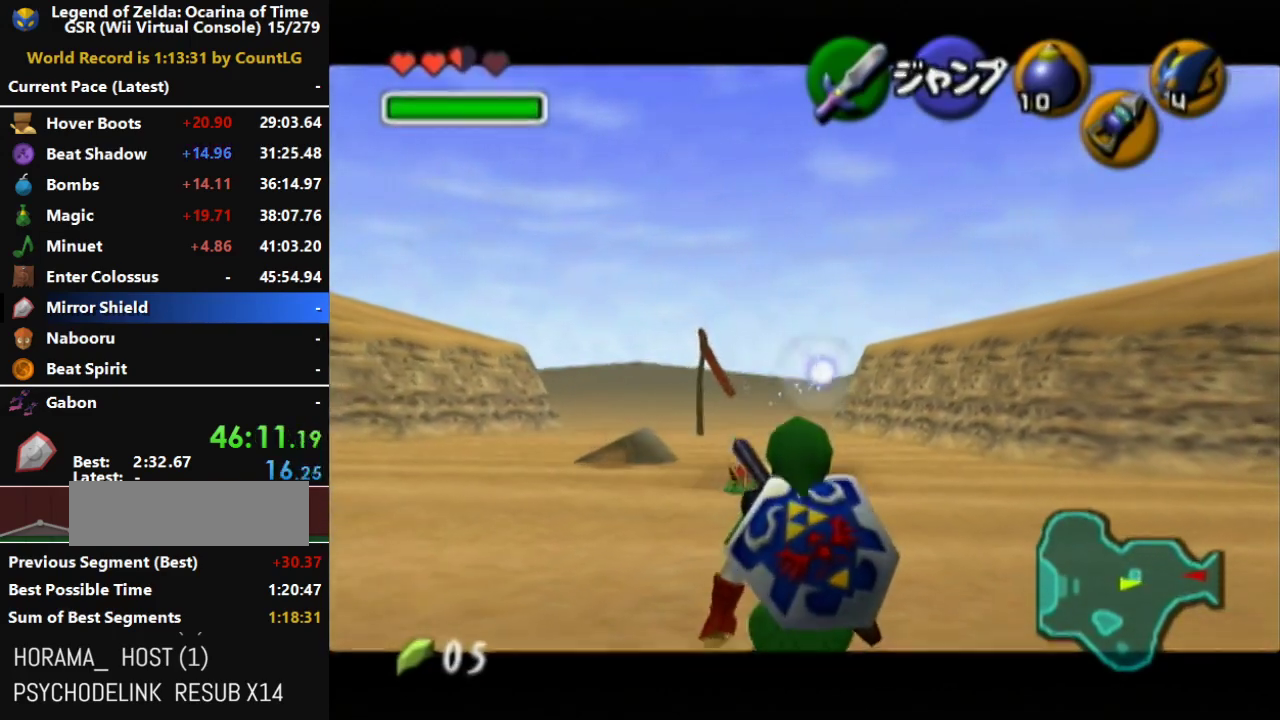
{"buttons": ["L1"], "left_stick": "down", "right_stick": "center"}